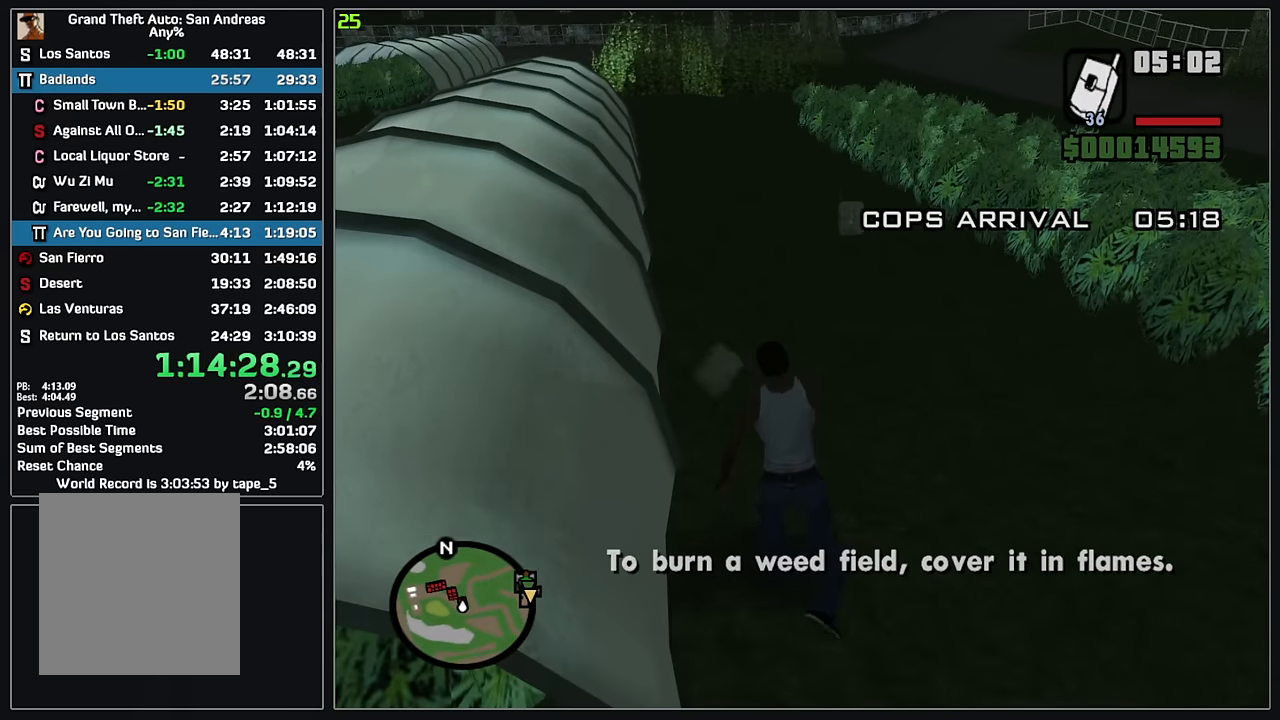
Gameplay with keyboard and mouse; each line is a JSON object with the keys and mouse buttons held at the frame after it. "events" lists presses ("down") and releases ("up") of "4", "d", "w", "mouse_left", "mouse_wheel" and "mouse_right" between this image and that frame as [ms after this image, input, new state], when the widget could be followed in between. "mouse_left", "mouse_wheel", "mouse_right" = the "left", "wheel", "right" buttons of the "mouse" list. No other keys are recorded. "wheel" means that the mouse wheel is clicked or scrolled. Mouse movement is not recorded.
{"keys": ["w"], "mouse": [], "events": []}
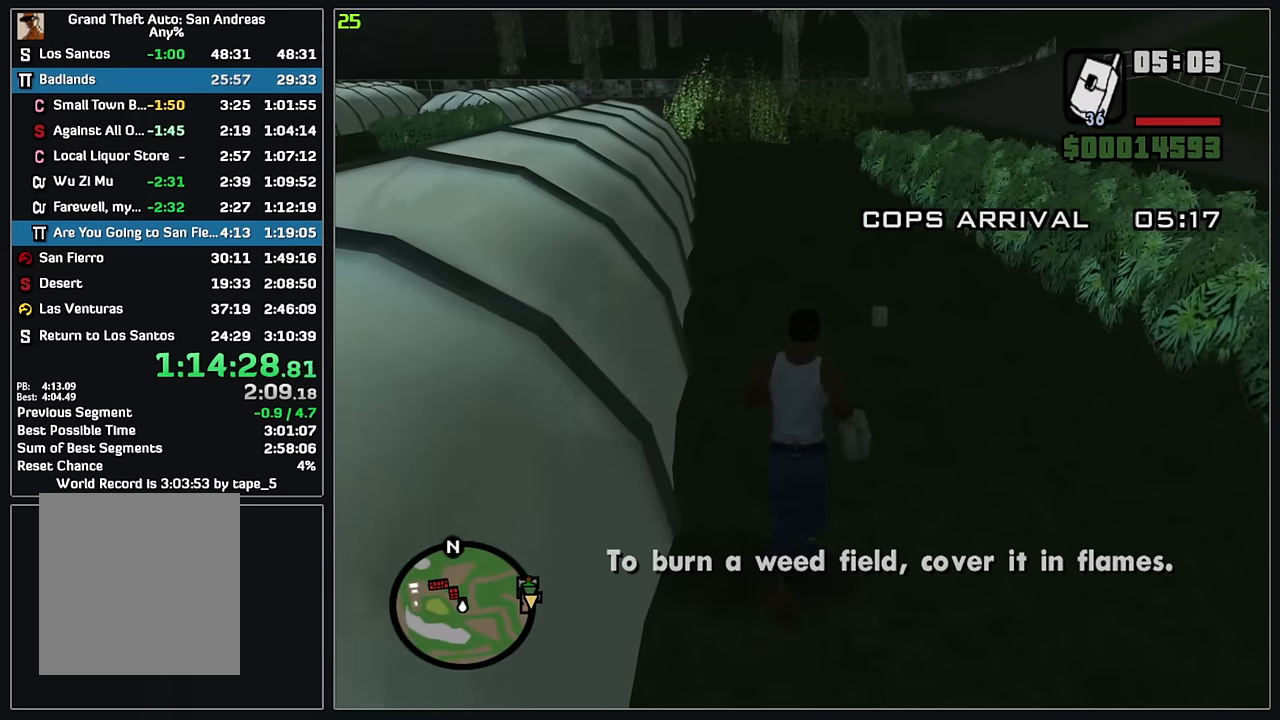
{"keys": ["w"], "mouse": [], "events": []}
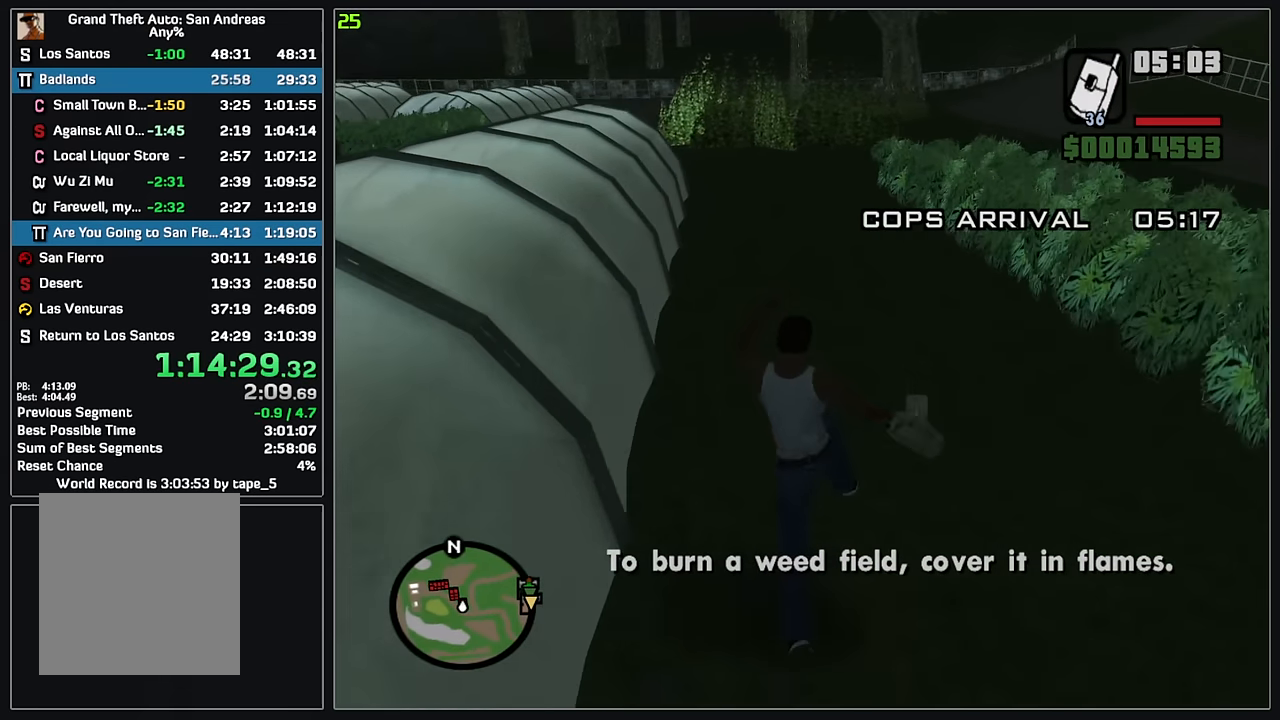
{"keys": ["w"], "mouse": [], "events": []}
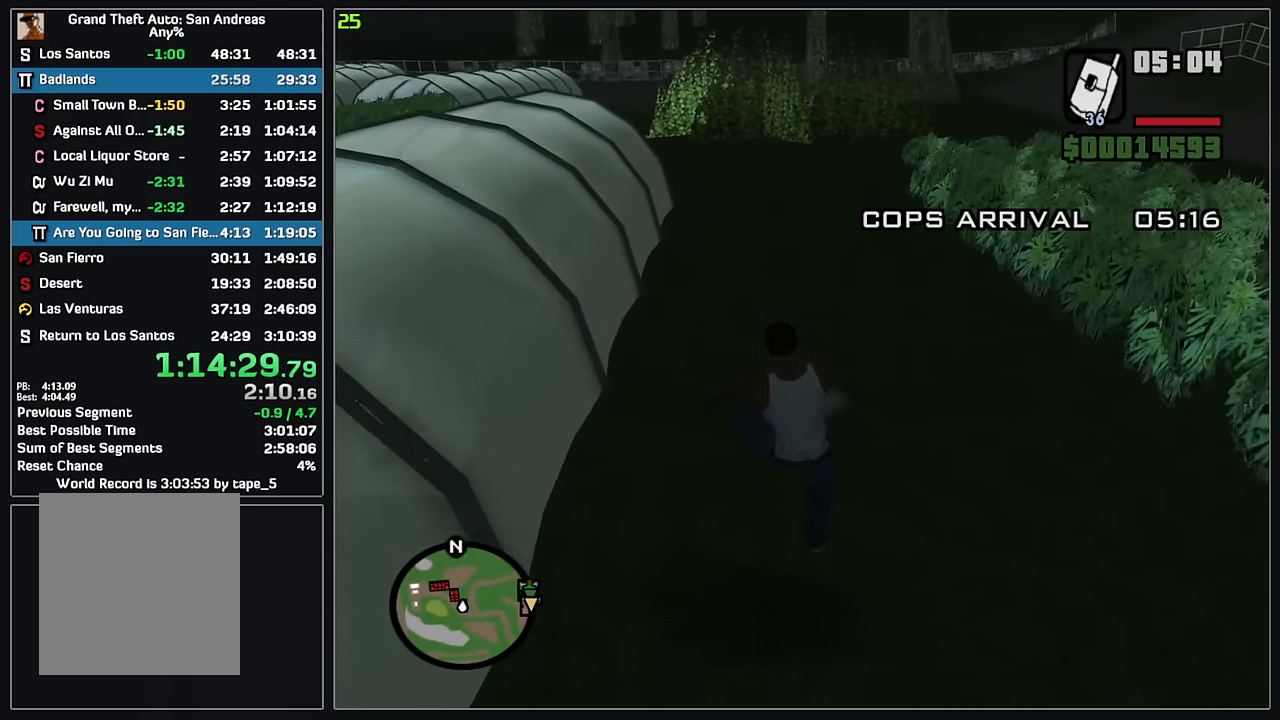
{"keys": [], "mouse": ["left"], "events": [[350, "w", "up"], [384, "mouse_left", "down"]]}
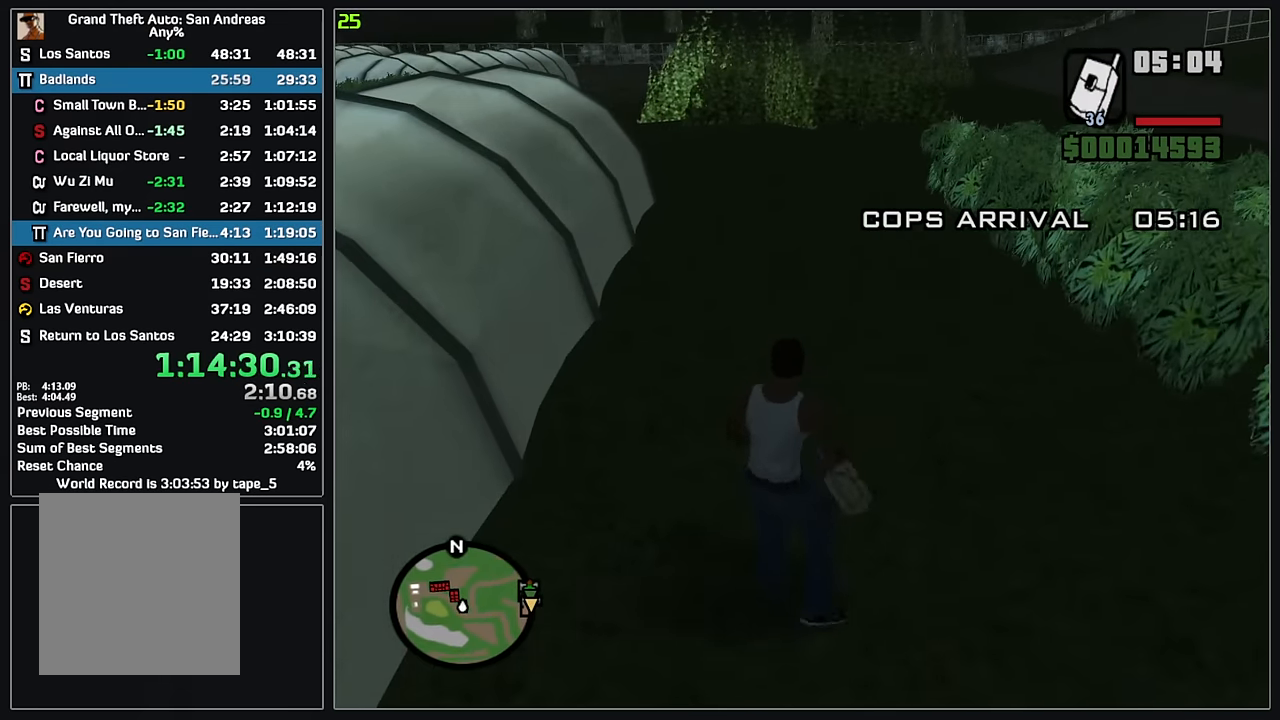
{"keys": ["w"], "mouse": [], "events": [[250, "mouse_left", "up"], [400, "w", "down"]]}
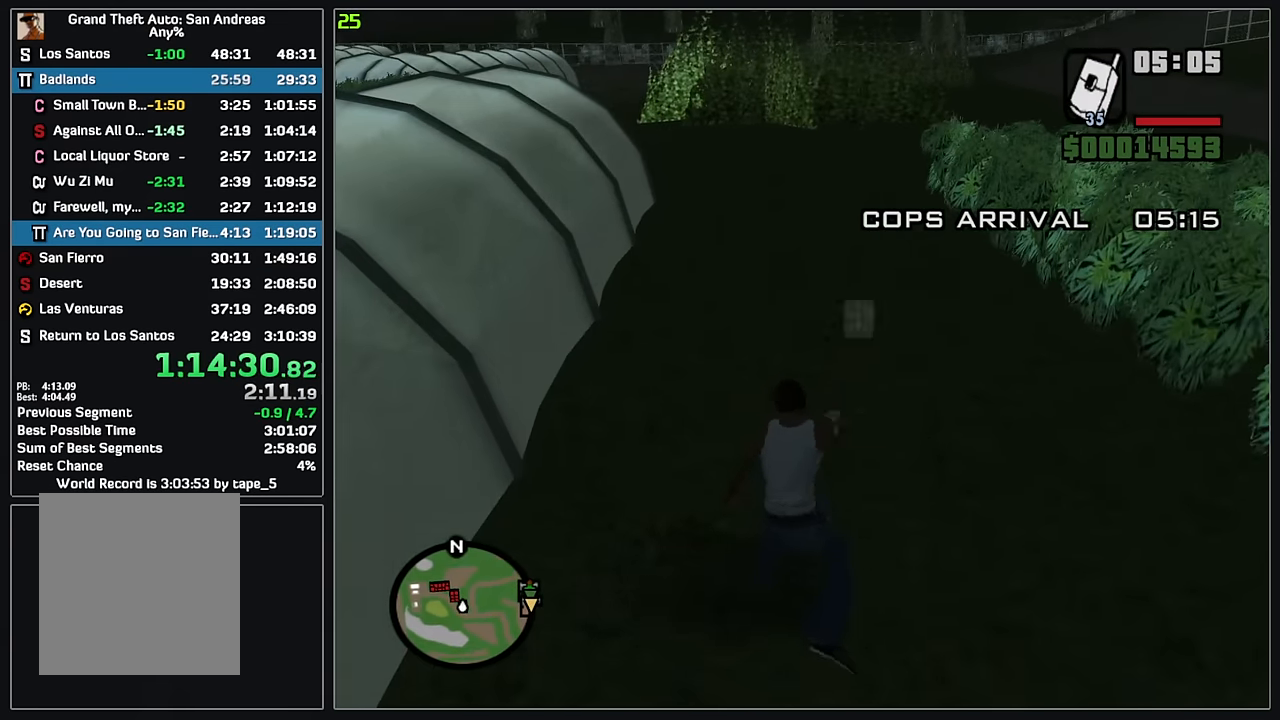
{"keys": ["w"], "mouse": [], "events": []}
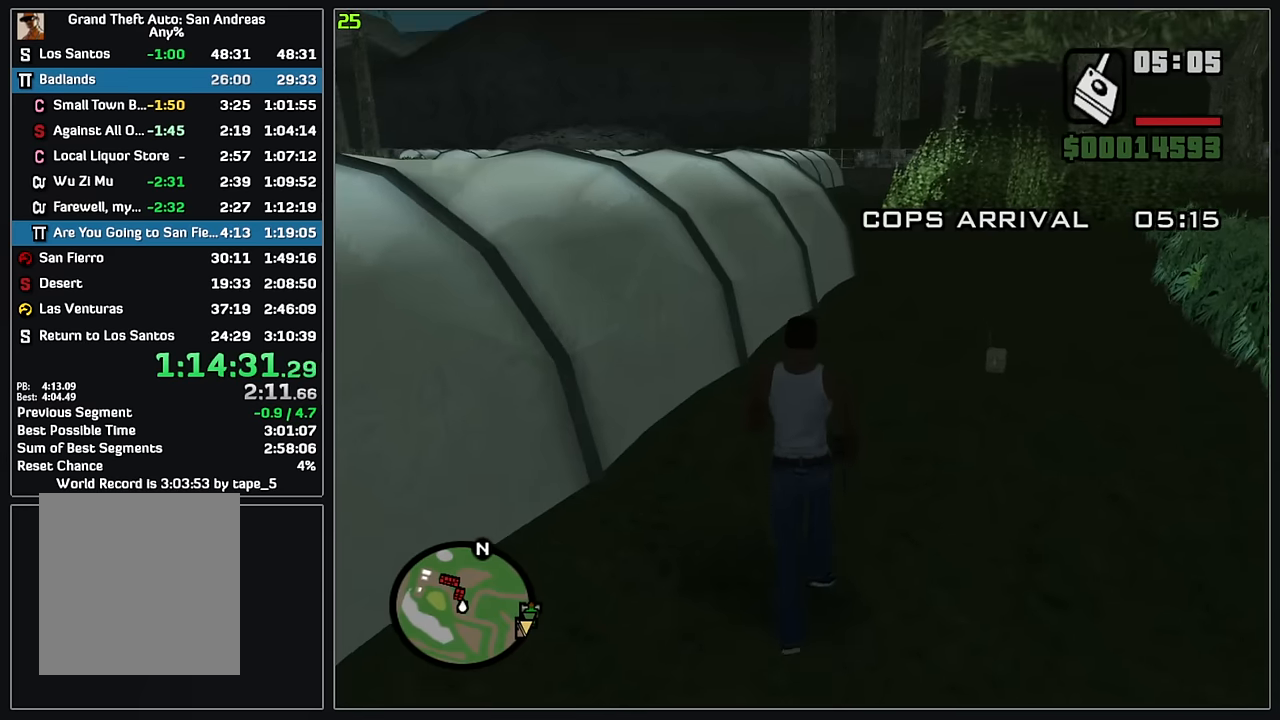
{"keys": ["w"], "mouse": [], "events": []}
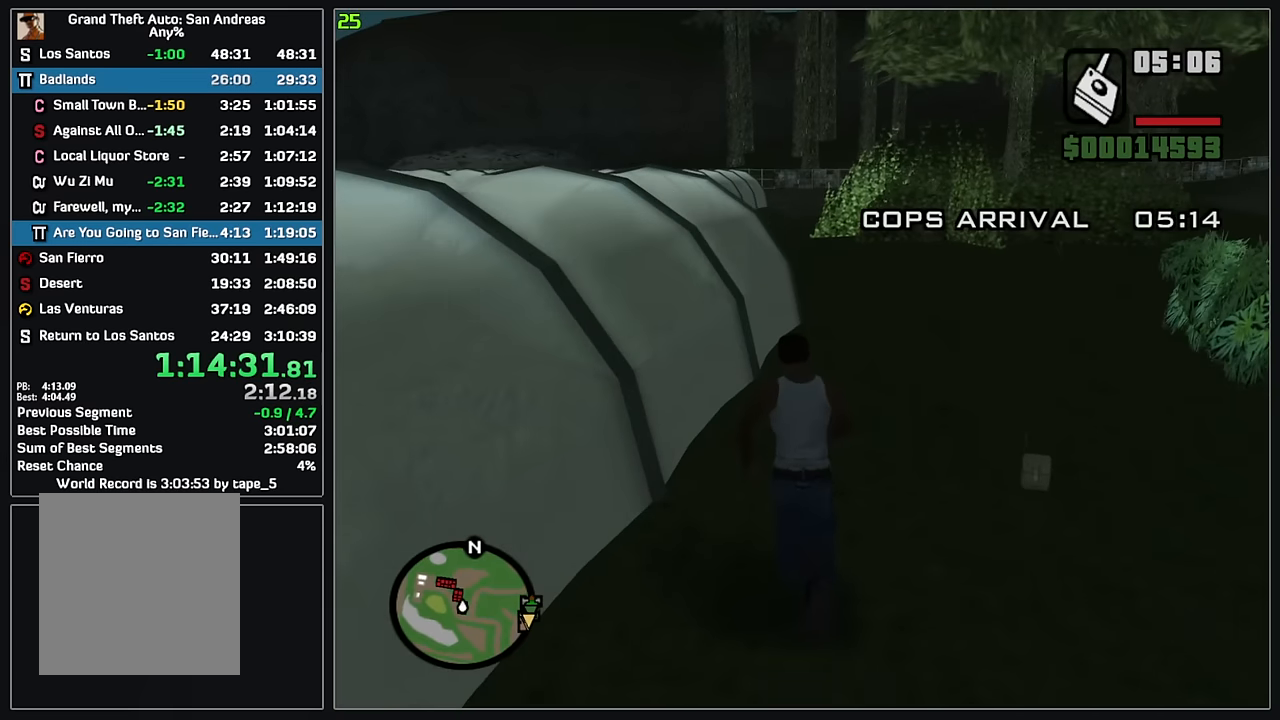
{"keys": ["w"], "mouse": [], "events": []}
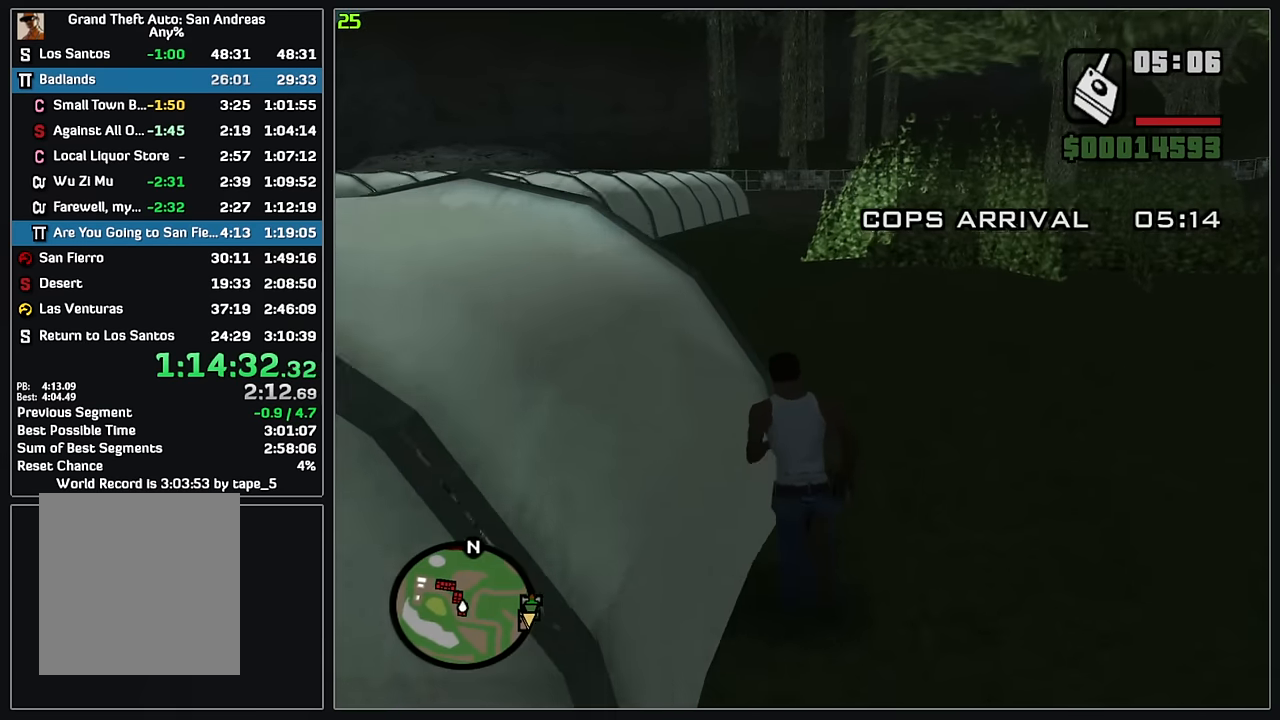
{"keys": ["w"], "mouse": [], "events": []}
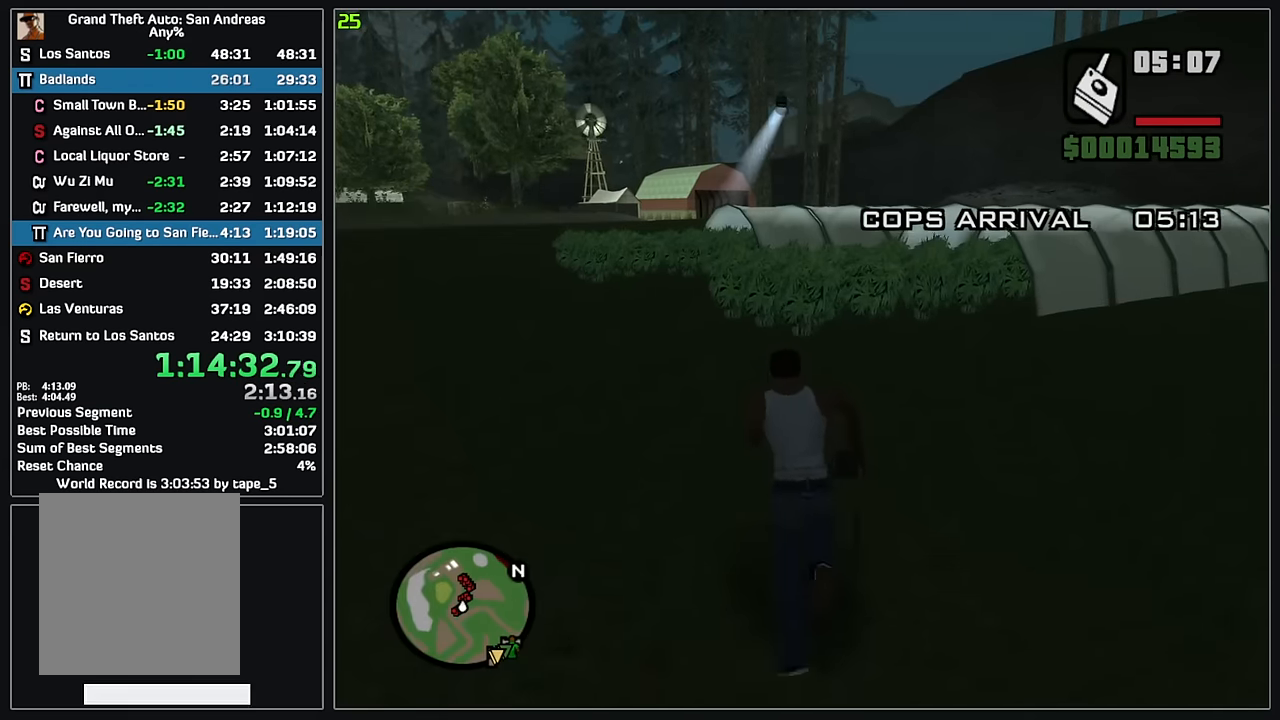
{"keys": ["w"], "mouse": [], "events": []}
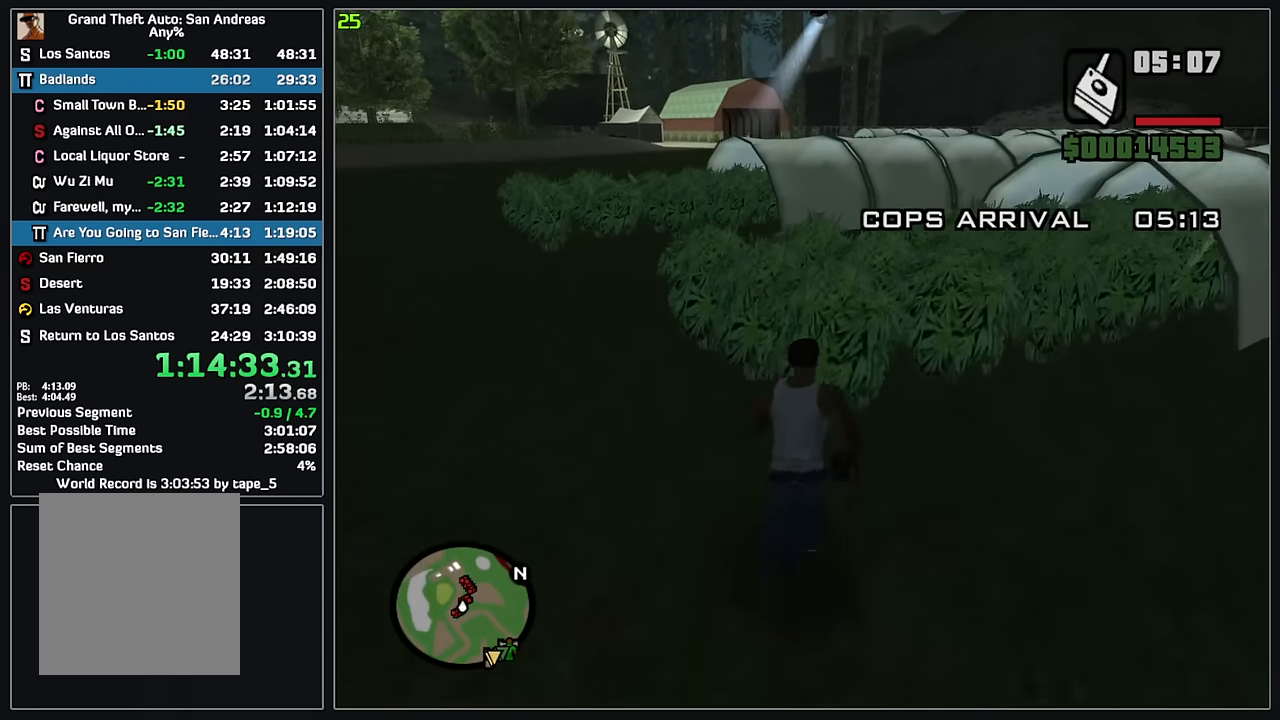
{"keys": ["w"], "mouse": [], "events": [[33, "mouse_left", "down"], [100, "mouse_left", "up"]]}
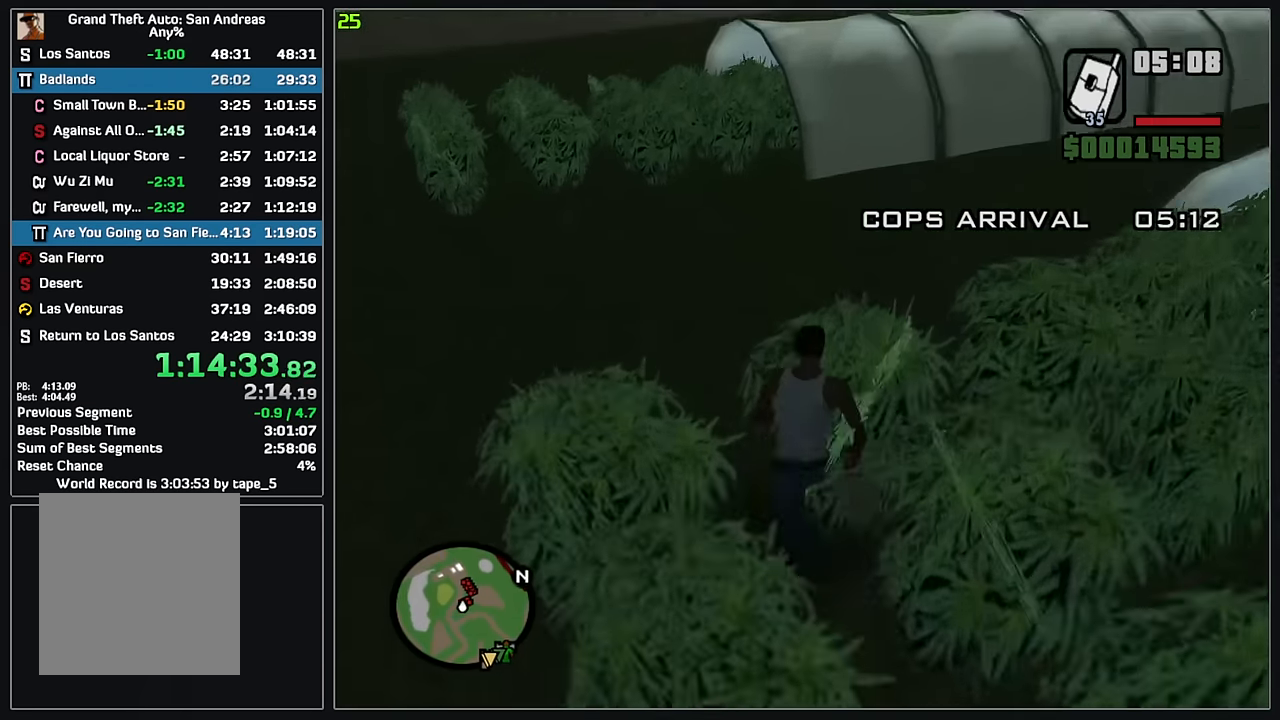
{"keys": [], "mouse": [], "events": [[100, "w", "up"], [150, "mouse_left", "down"], [333, "mouse_left", "up"]]}
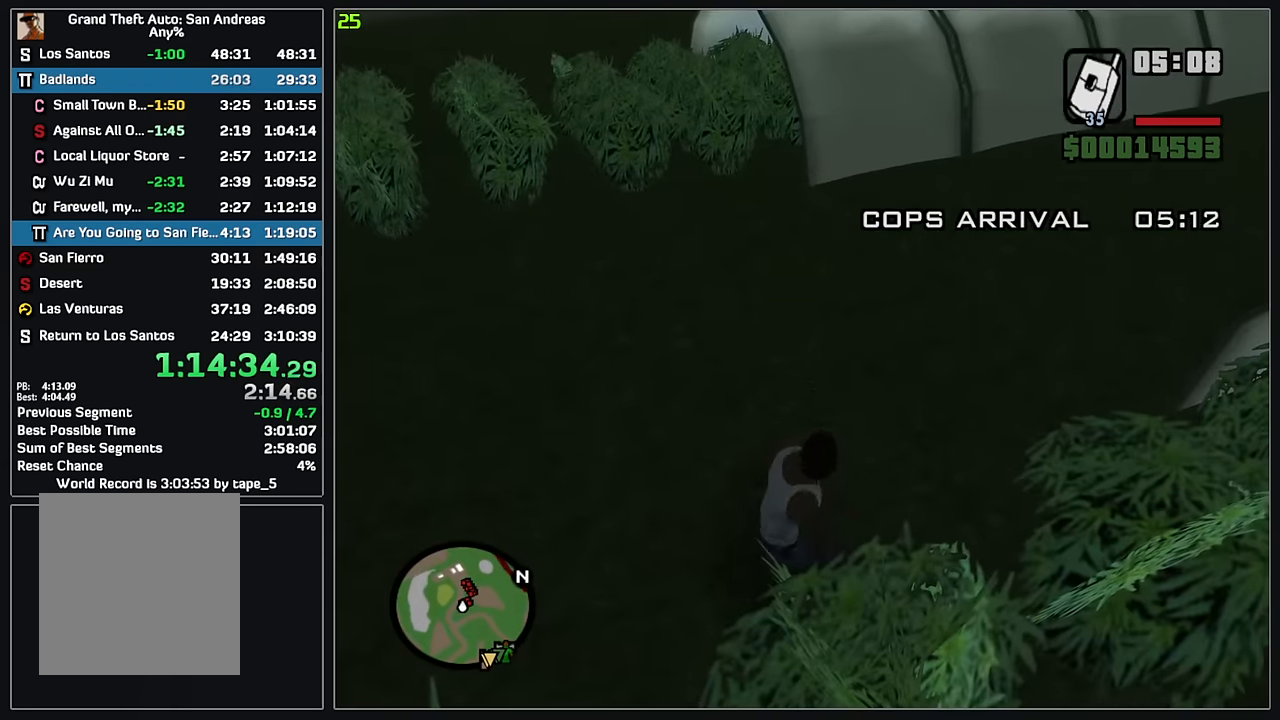
{"keys": ["w"], "mouse": [], "events": [[250, "w", "down"]]}
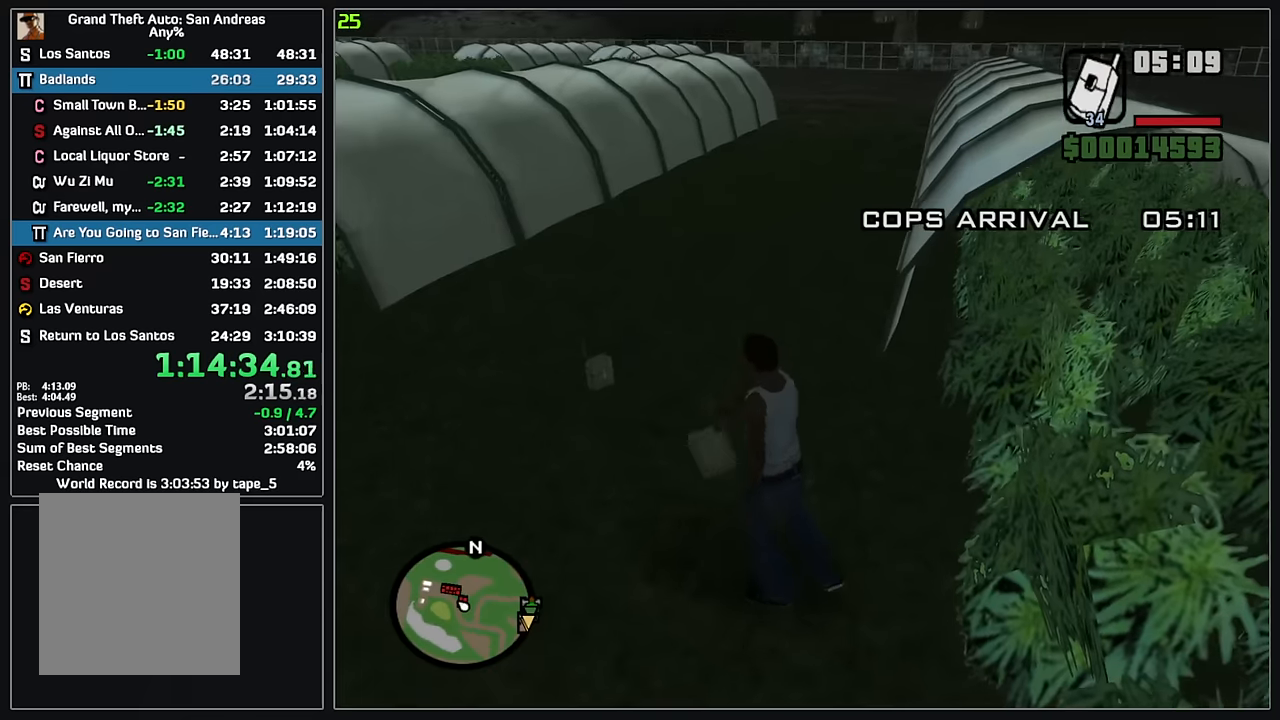
{"keys": ["w"], "mouse": [], "events": []}
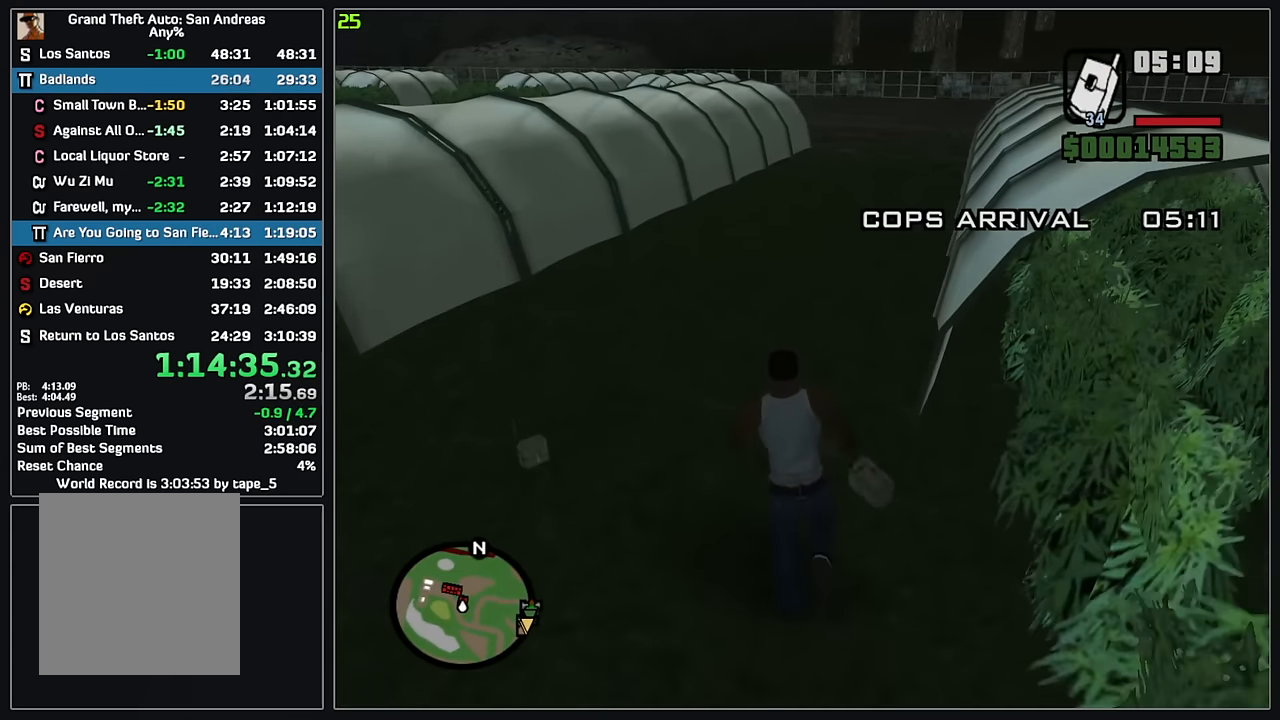
{"keys": ["w"], "mouse": [], "events": []}
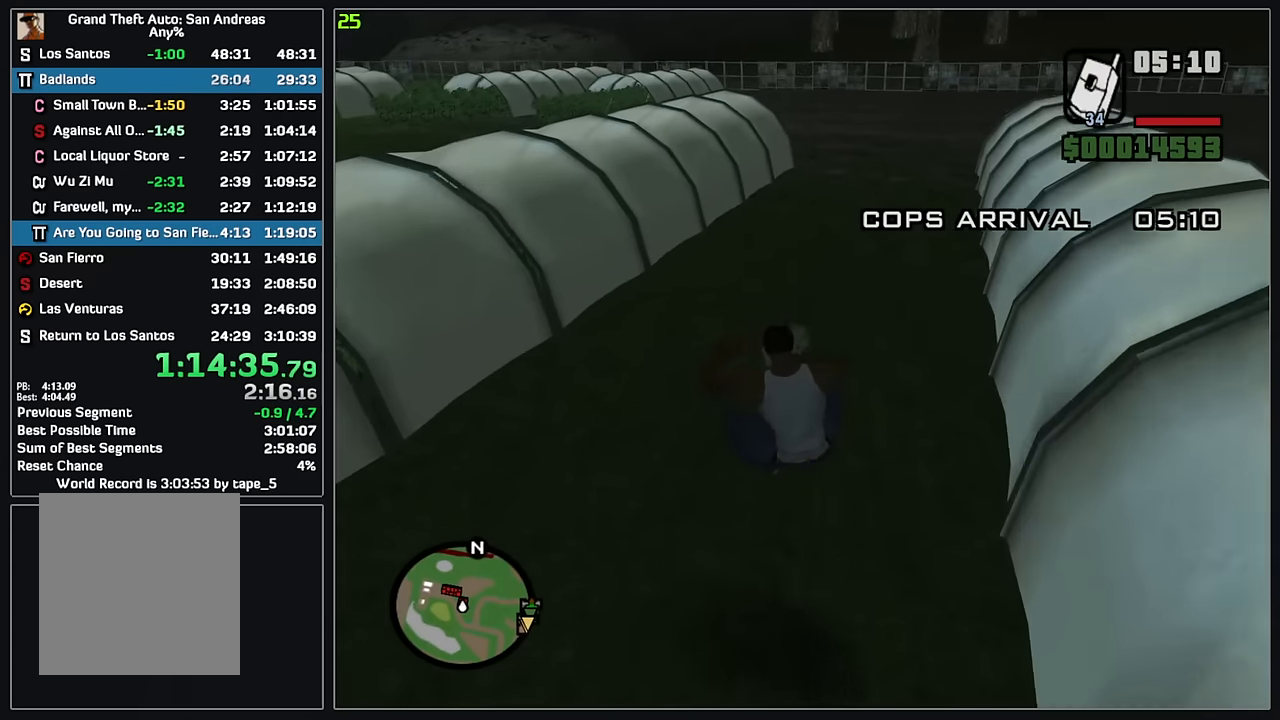
{"keys": [], "mouse": [], "events": [[283, "w", "up"], [400, "mouse_left", "down"], [466, "mouse_left", "up"]]}
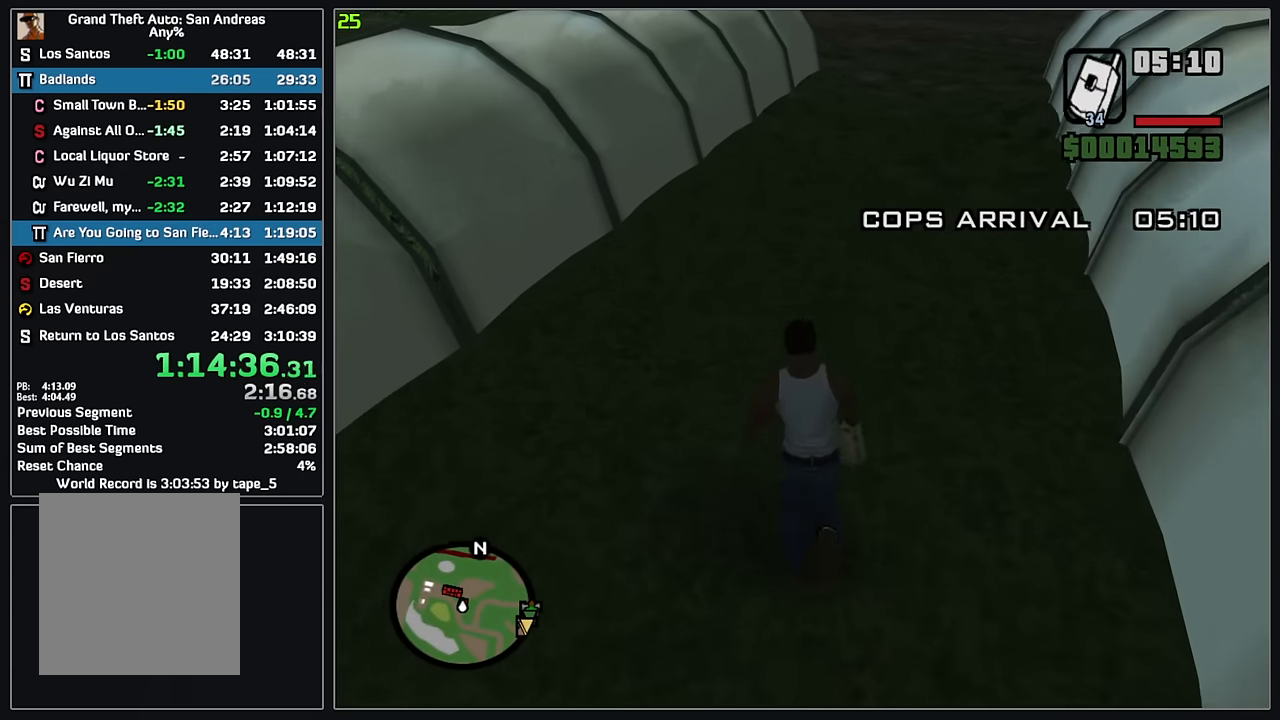
{"keys": [], "mouse": [], "events": [[50, "mouse_left", "down"], [133, "mouse_left", "up"]]}
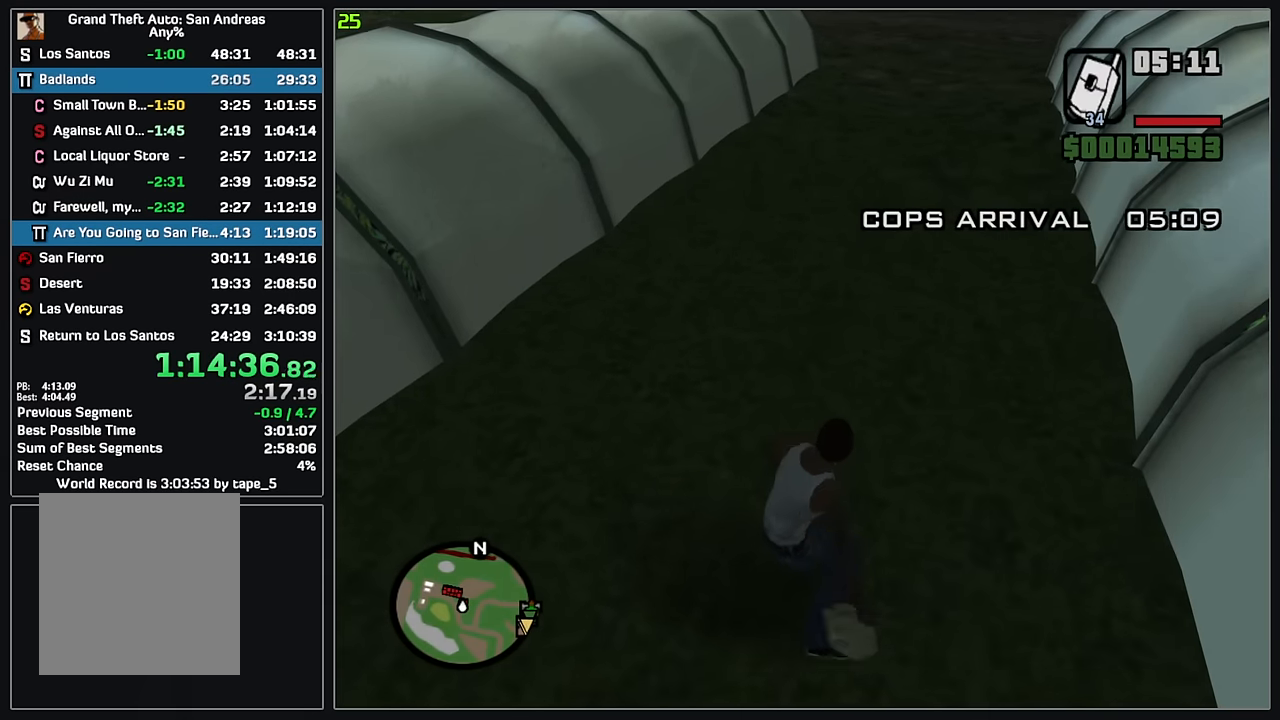
{"keys": ["w"], "mouse": [], "events": [[50, "w", "down"]]}
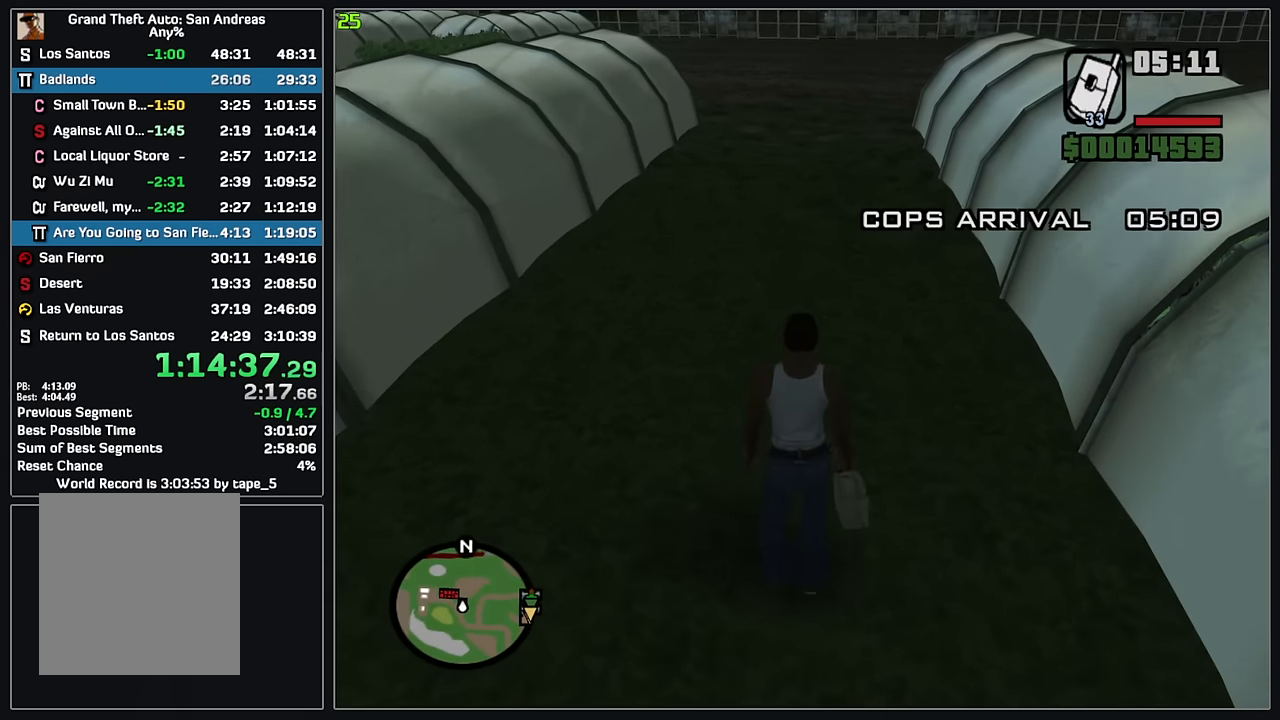
{"keys": ["w"], "mouse": [], "events": []}
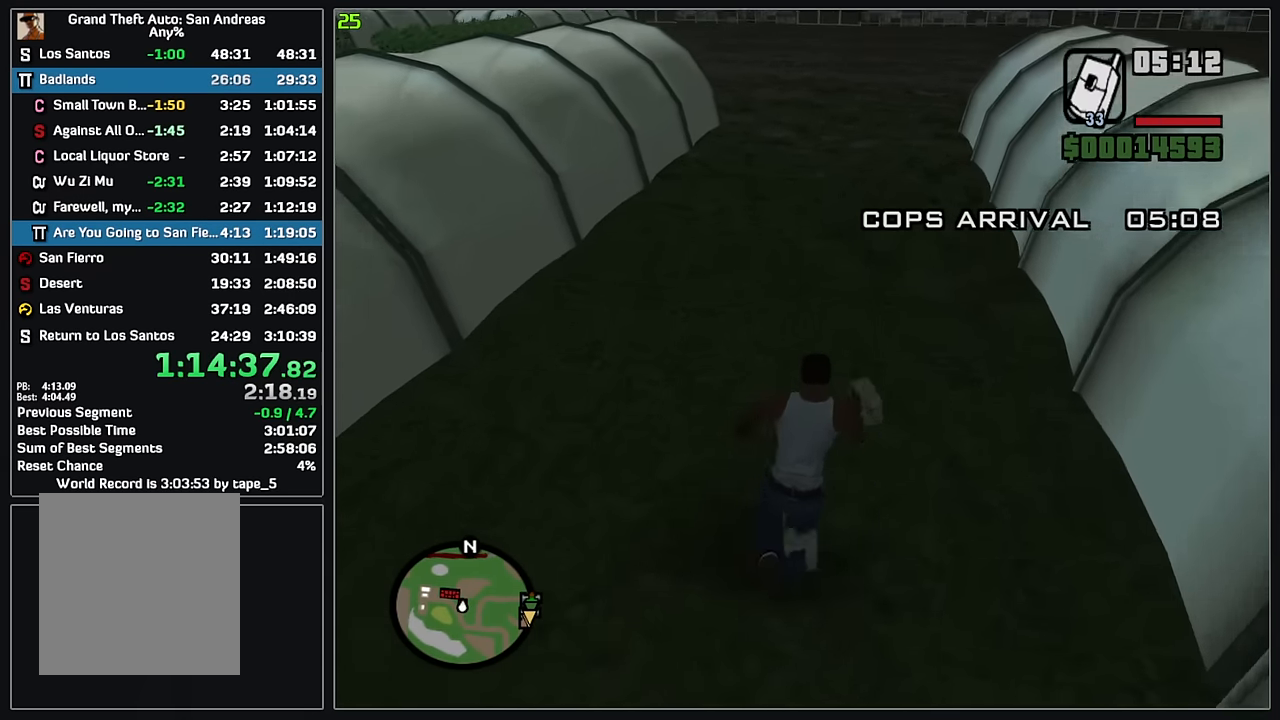
{"keys": ["w"], "mouse": [], "events": []}
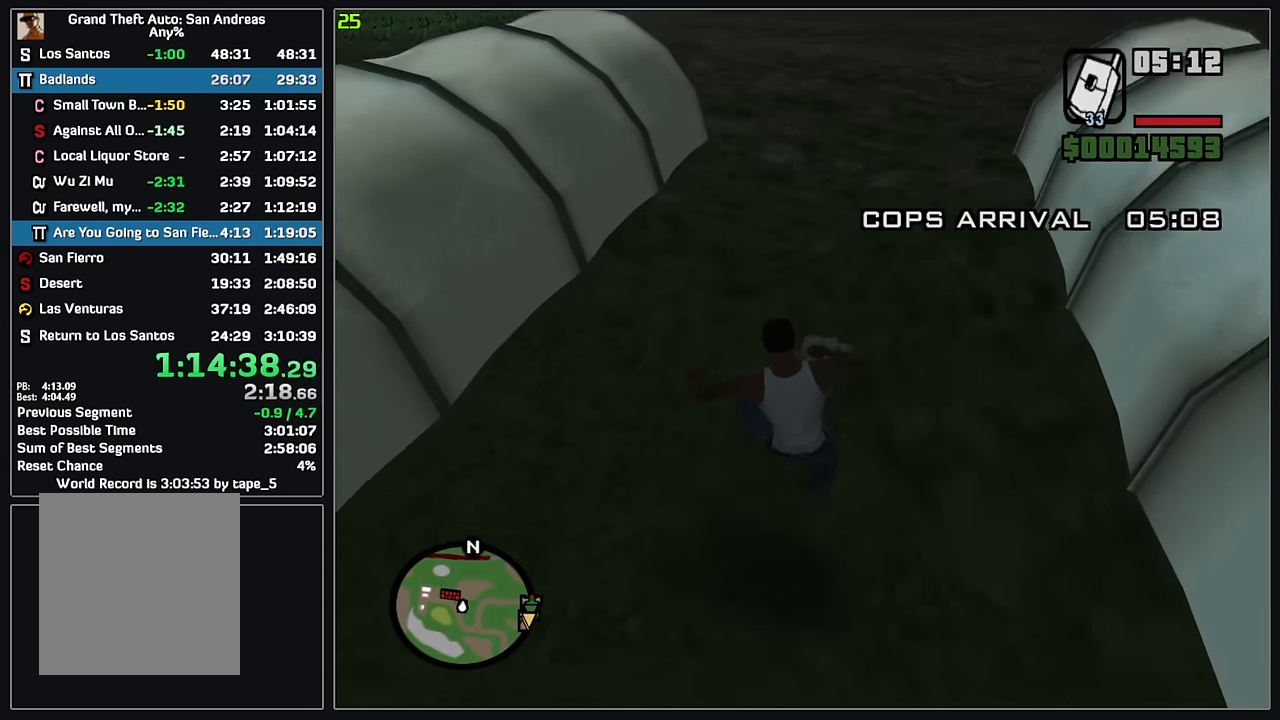
{"keys": [], "mouse": ["left"], "events": [[383, "w", "up"], [483, "mouse_left", "down"]]}
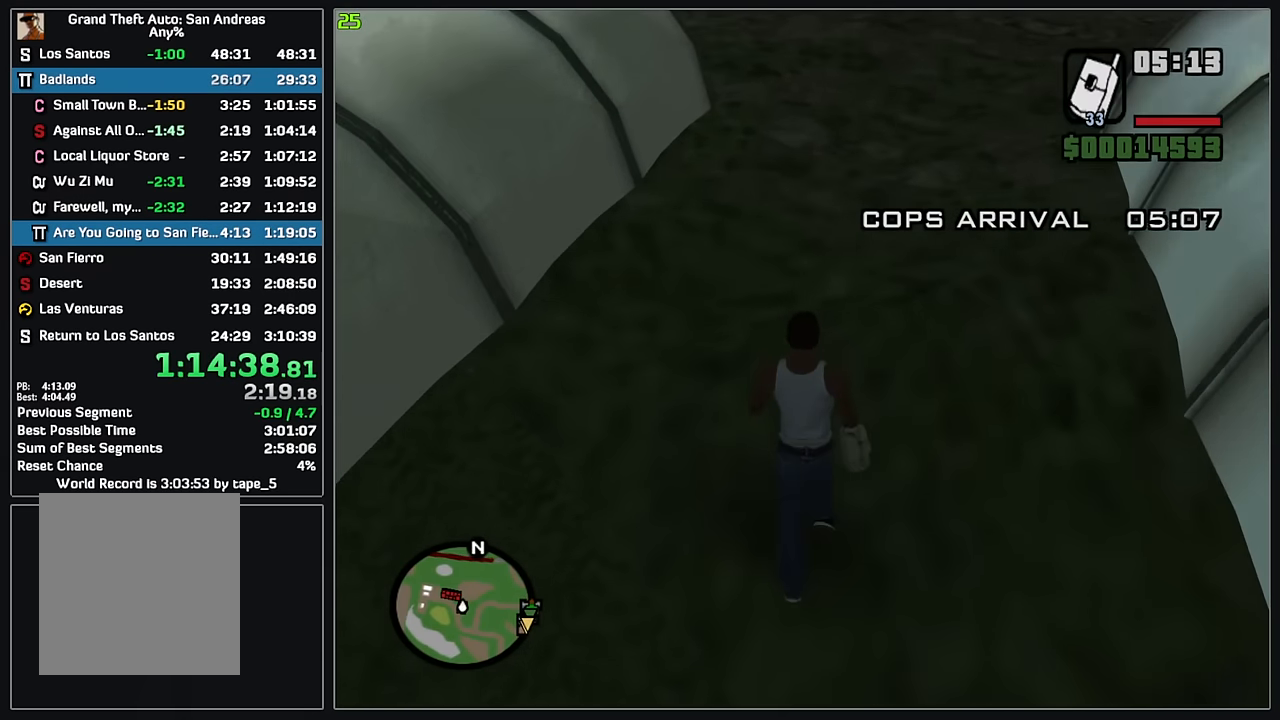
{"keys": ["w"], "mouse": [], "events": [[100, "mouse_left", "up"], [416, "w", "down"]]}
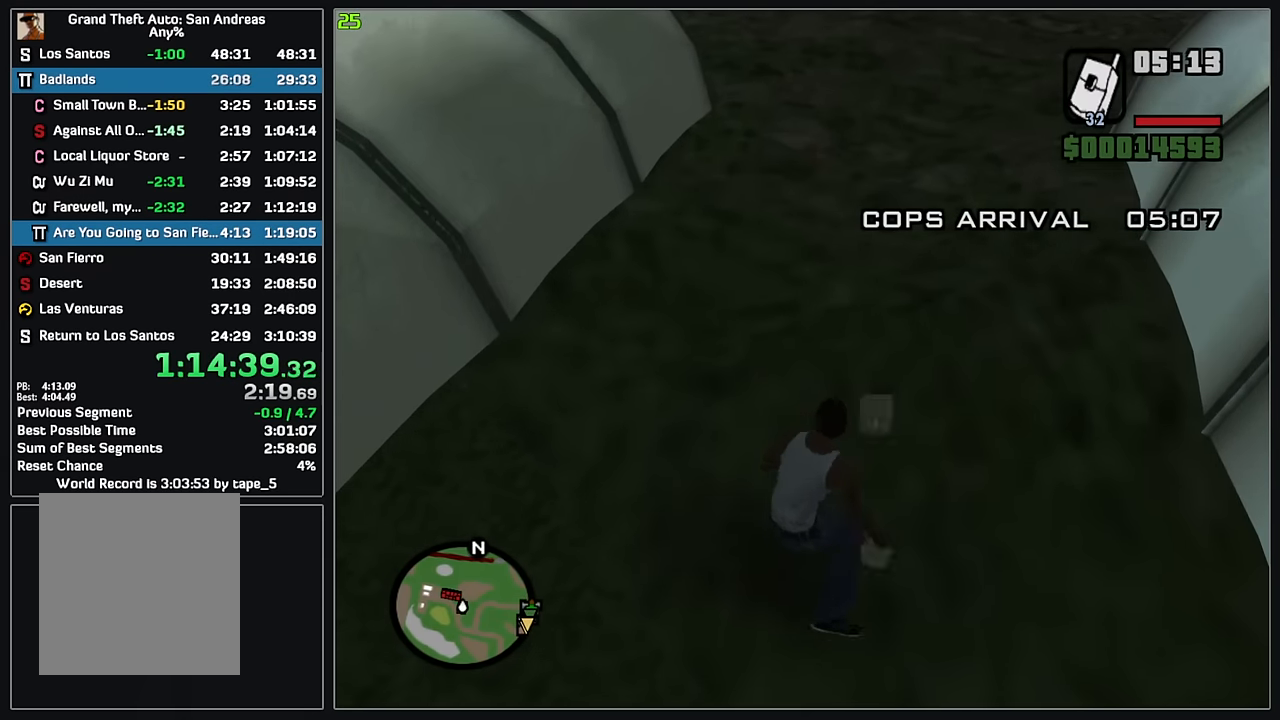
{"keys": ["w"], "mouse": [], "events": []}
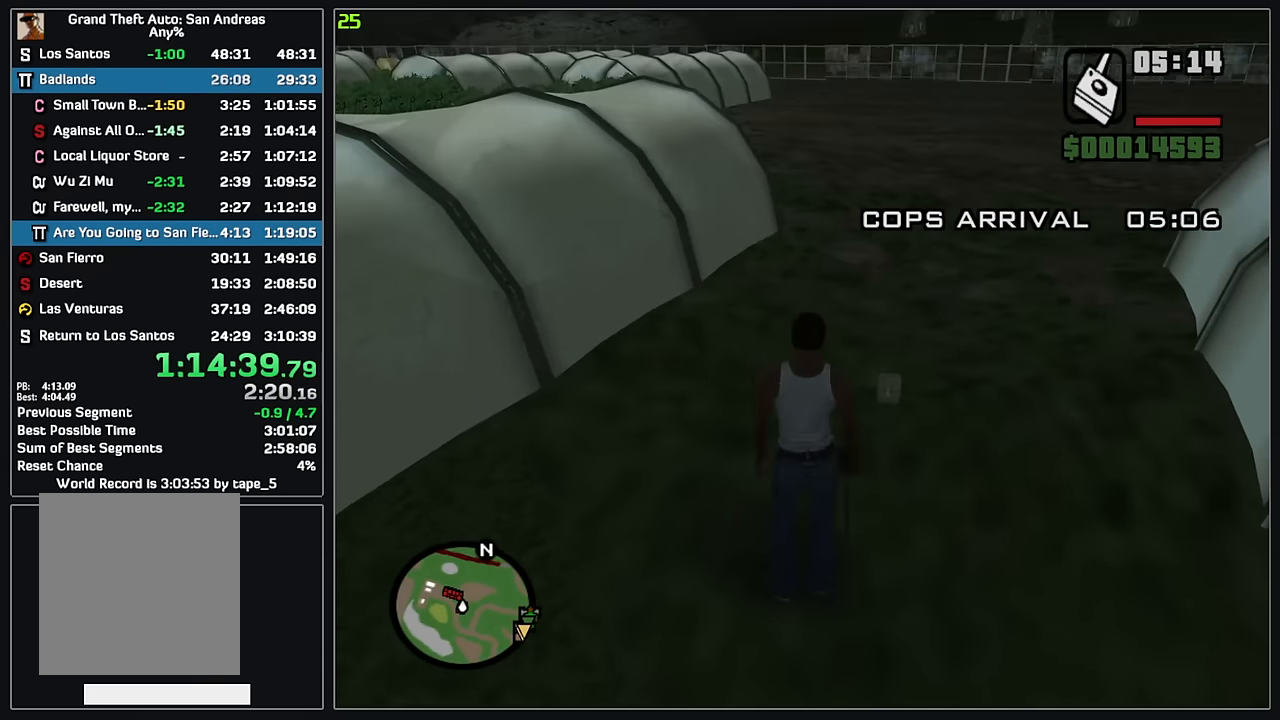
{"keys": ["w"], "mouse": [], "events": []}
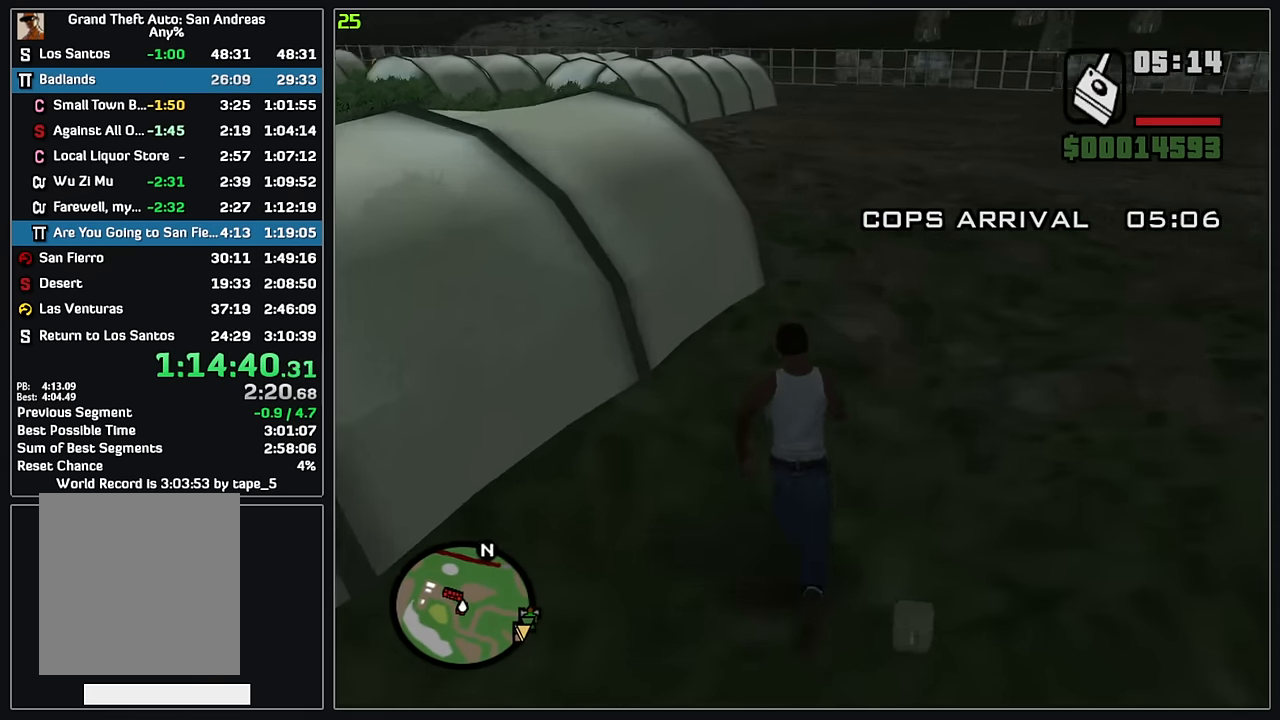
{"keys": ["w"], "mouse": [], "events": []}
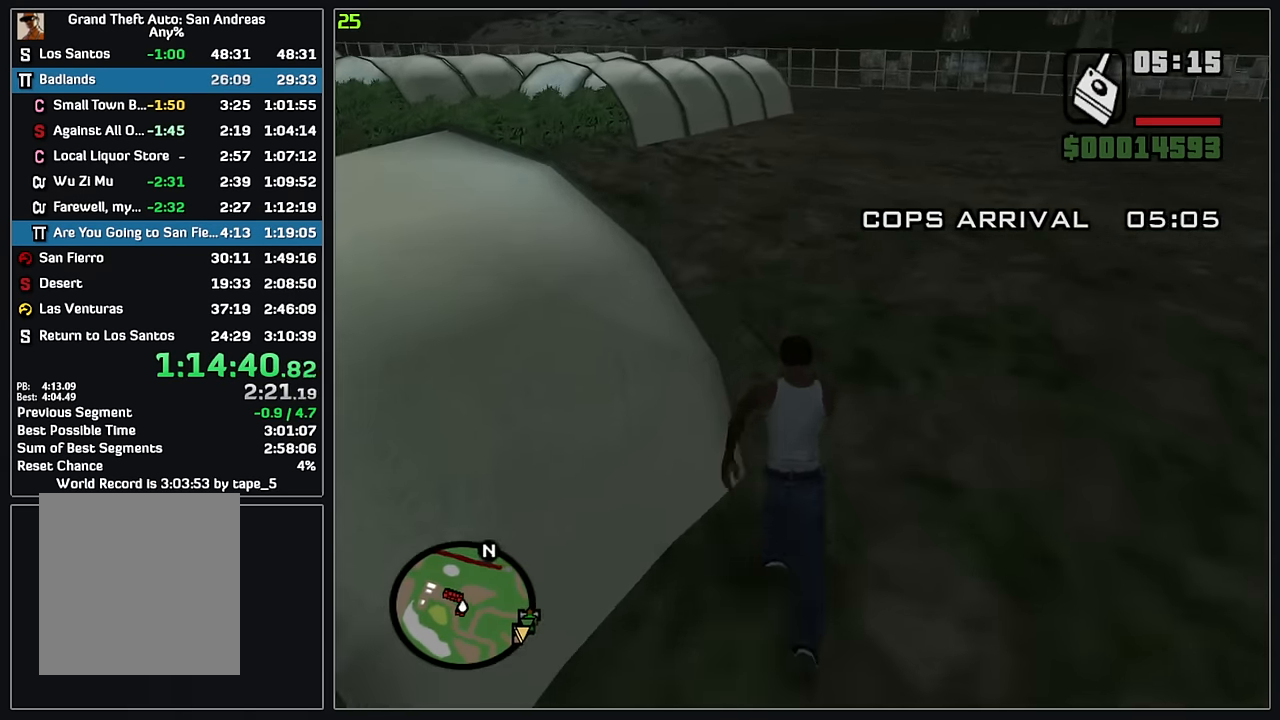
{"keys": ["w"], "mouse": [], "events": []}
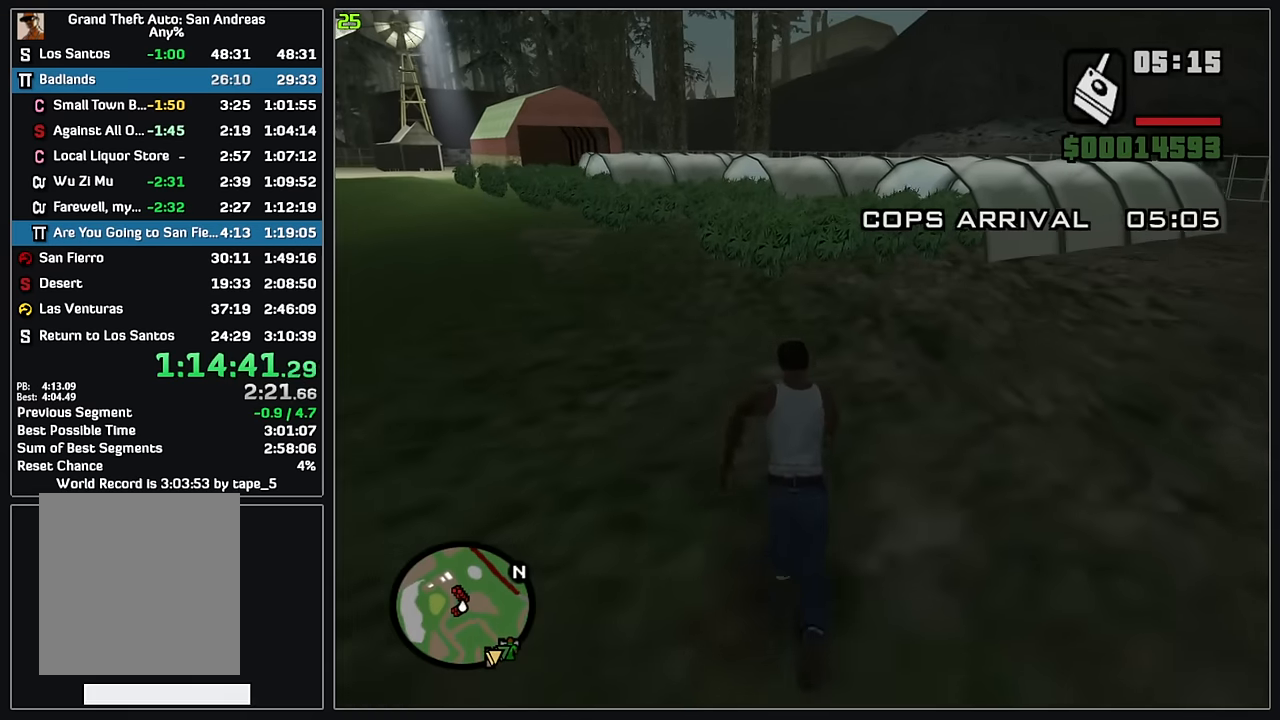
{"keys": ["w"], "mouse": [], "events": []}
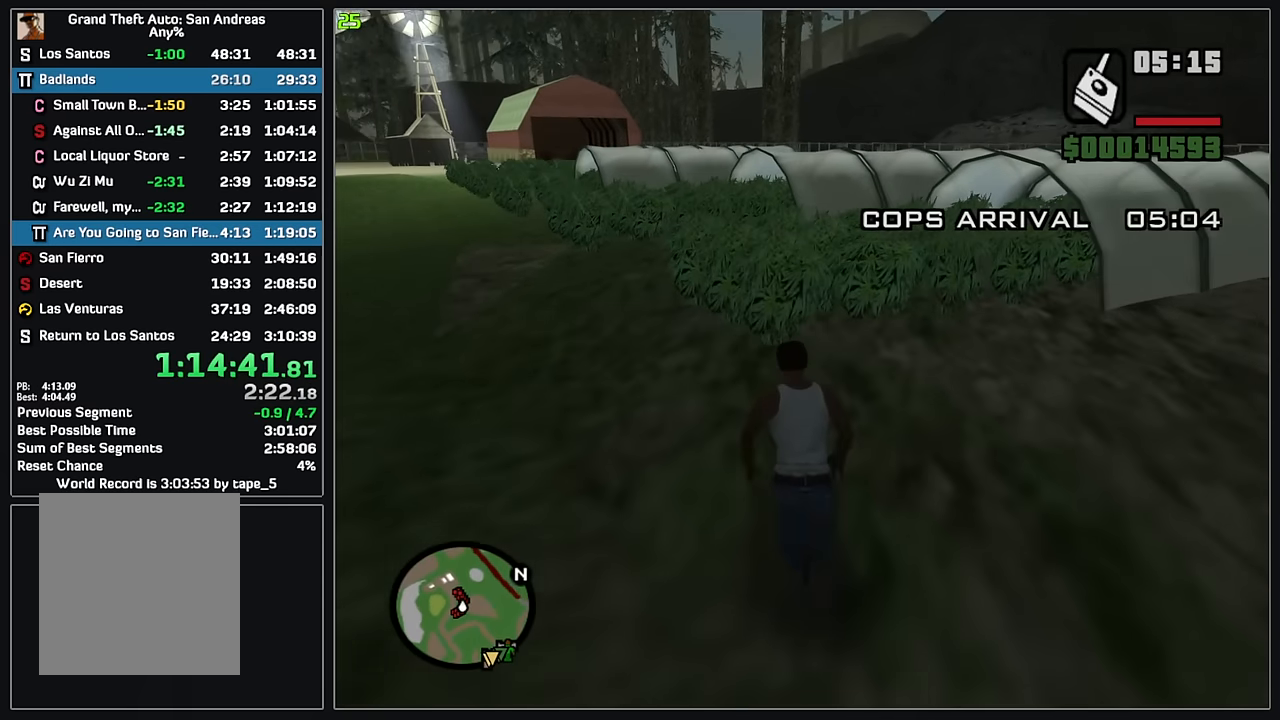
{"keys": ["w"], "mouse": [], "events": [[250, "mouse_left", "down"], [333, "mouse_left", "up"]]}
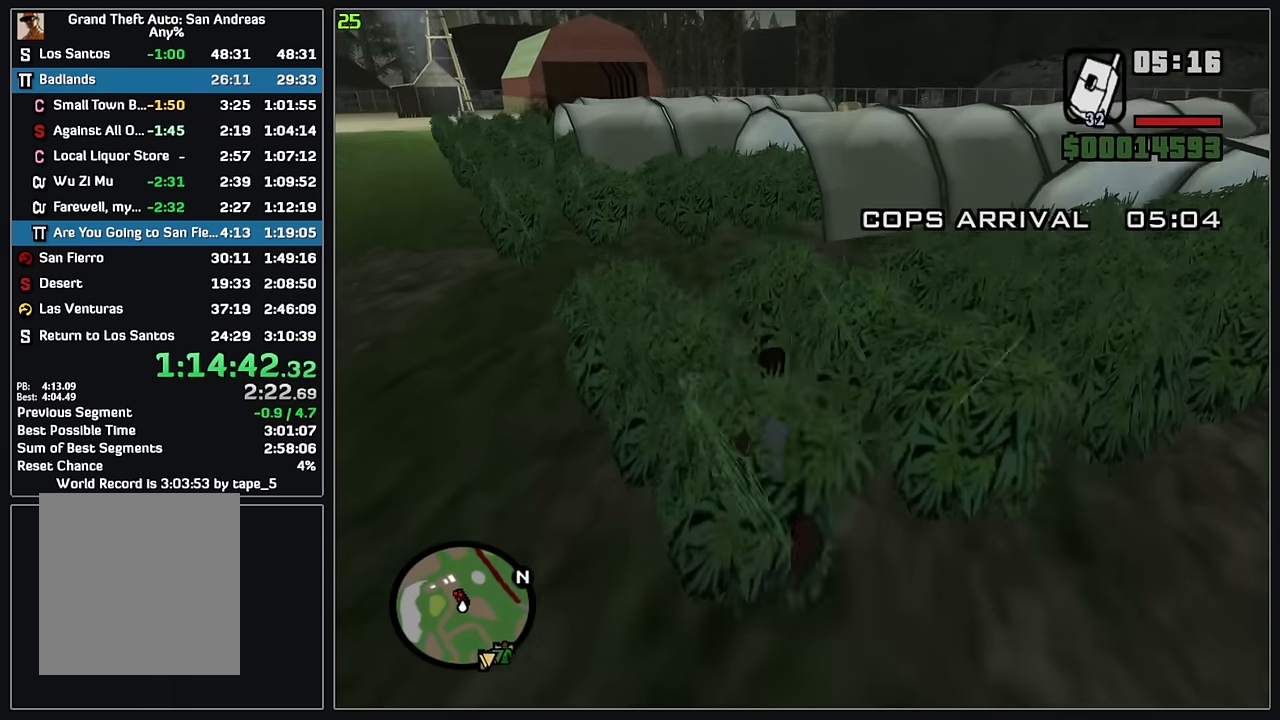
{"keys": [], "mouse": [], "events": [[383, "w", "up"], [400, "mouse_left", "down"], [500, "mouse_left", "up"]]}
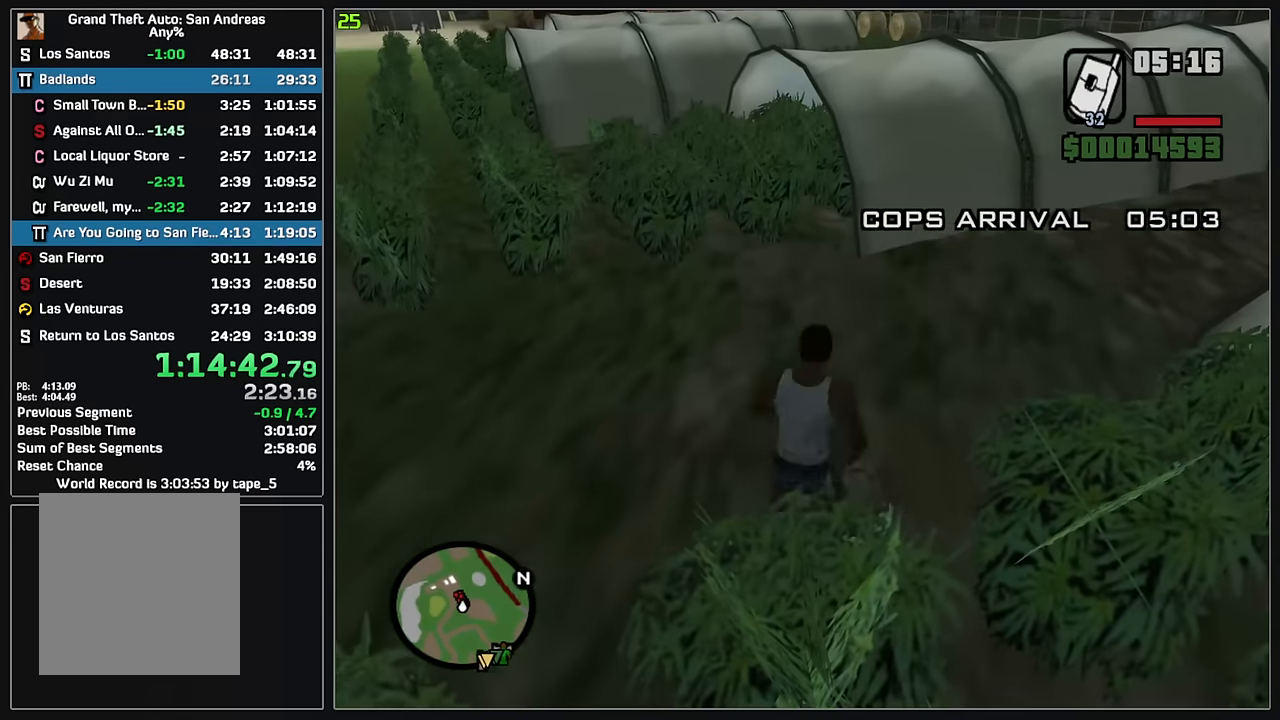
{"keys": ["w"], "mouse": [], "events": [[383, "w", "down"]]}